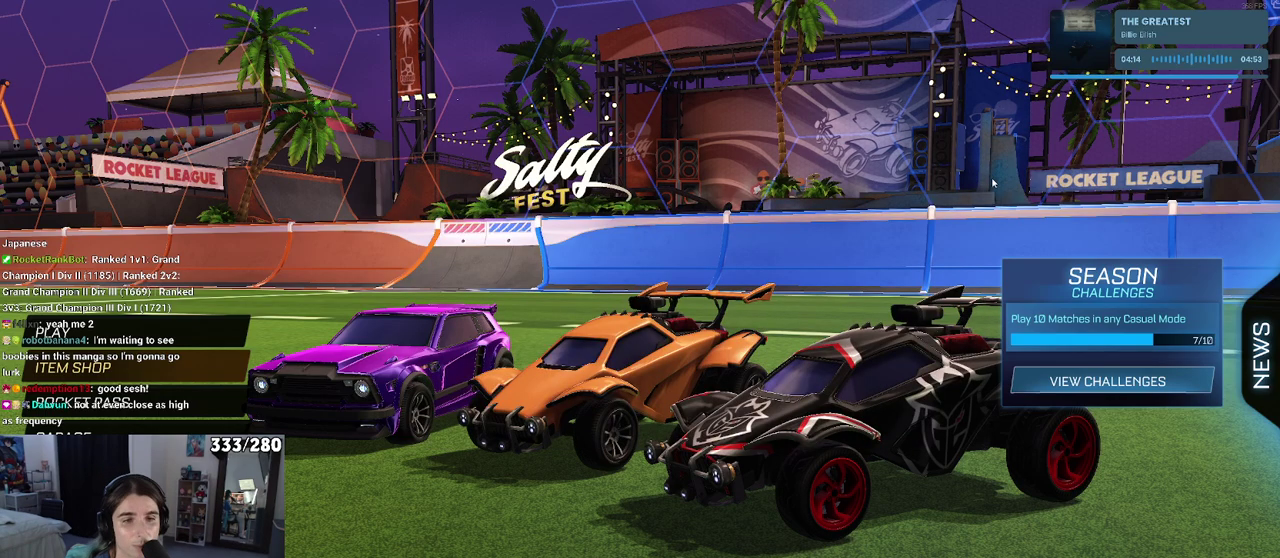
Gameplay with a controller (PlayStation layout); each line is a JSON object with the inputs held at the frame after it. "events" lists button and stick changes between this image and that frame as [ms after this image, input, new state], when the widget could be followed in between. Not read: L1 R1.
{"buttons": ["DPAD_UP"], "left_stick": "center", "right_stick": "center", "events": [[267, "DPAD_UP", "down"]]}
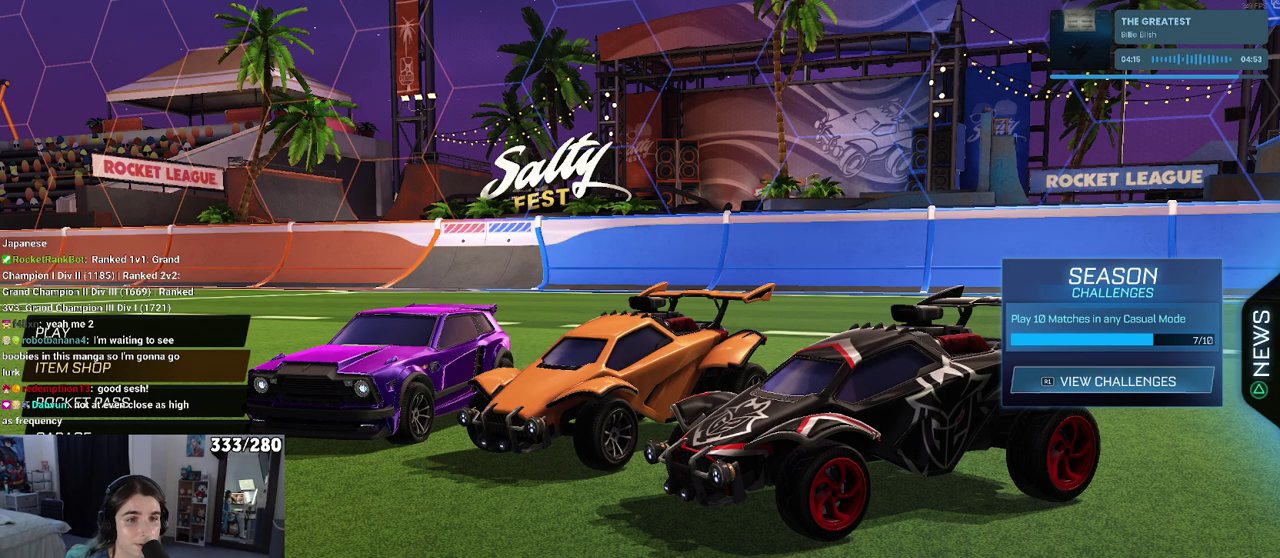
{"buttons": [], "left_stick": "center", "right_stick": "center", "events": [[483, "DPAD_UP", "up"]]}
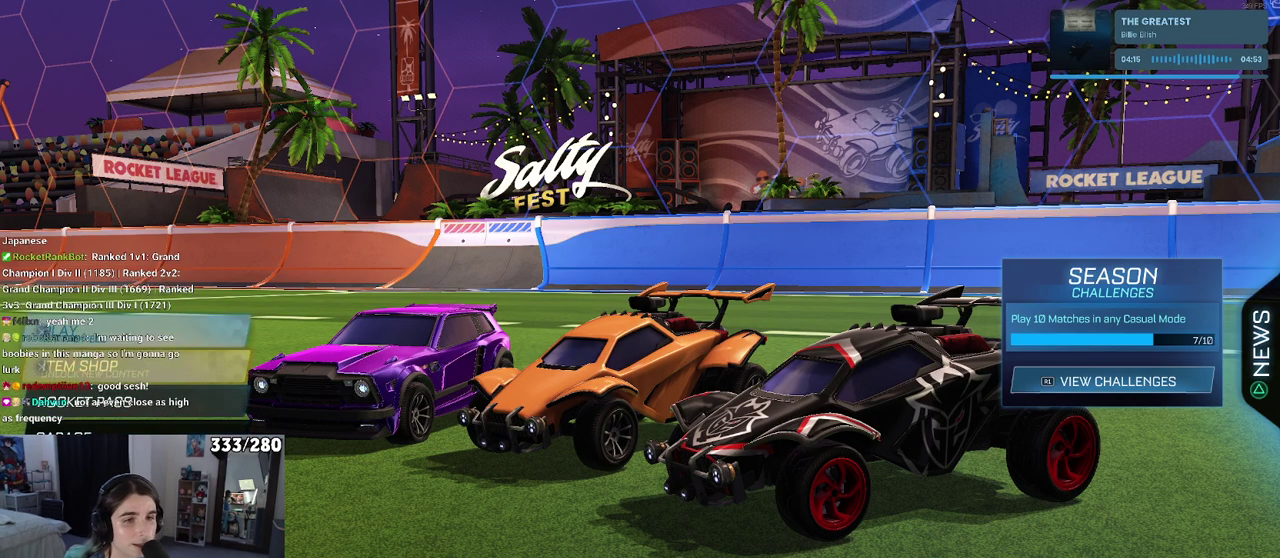
{"buttons": [], "left_stick": "center", "right_stick": "center", "events": [[100, "CROSS", "down"], [250, "CROSS", "up"]]}
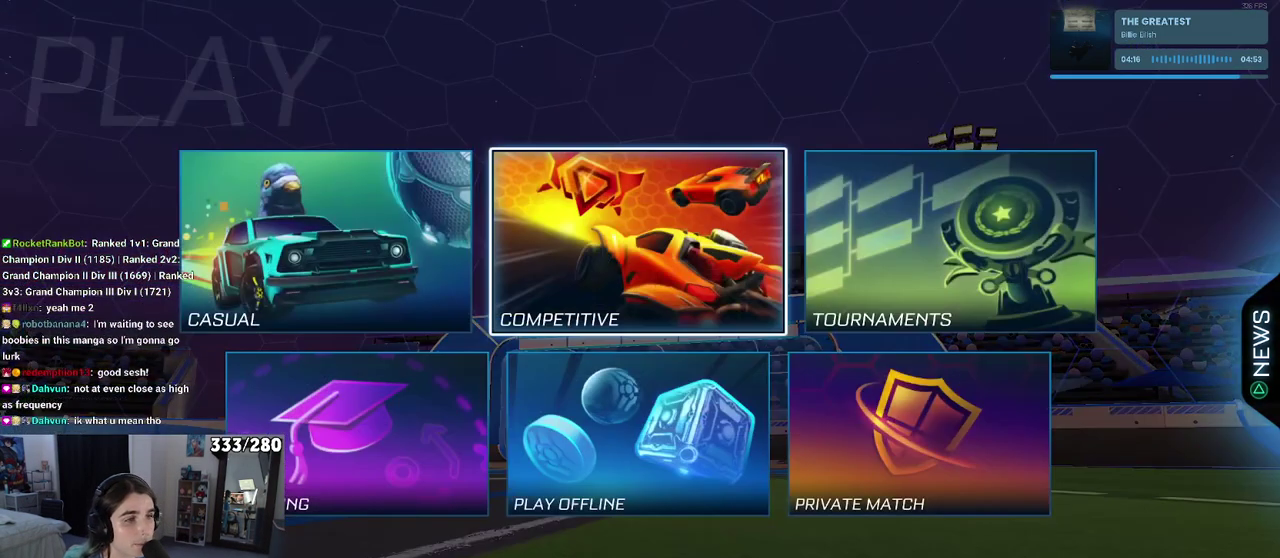
{"buttons": [], "left_stick": "center", "right_stick": "center", "events": [[117, "CROSS", "down"], [233, "CROSS", "up"]]}
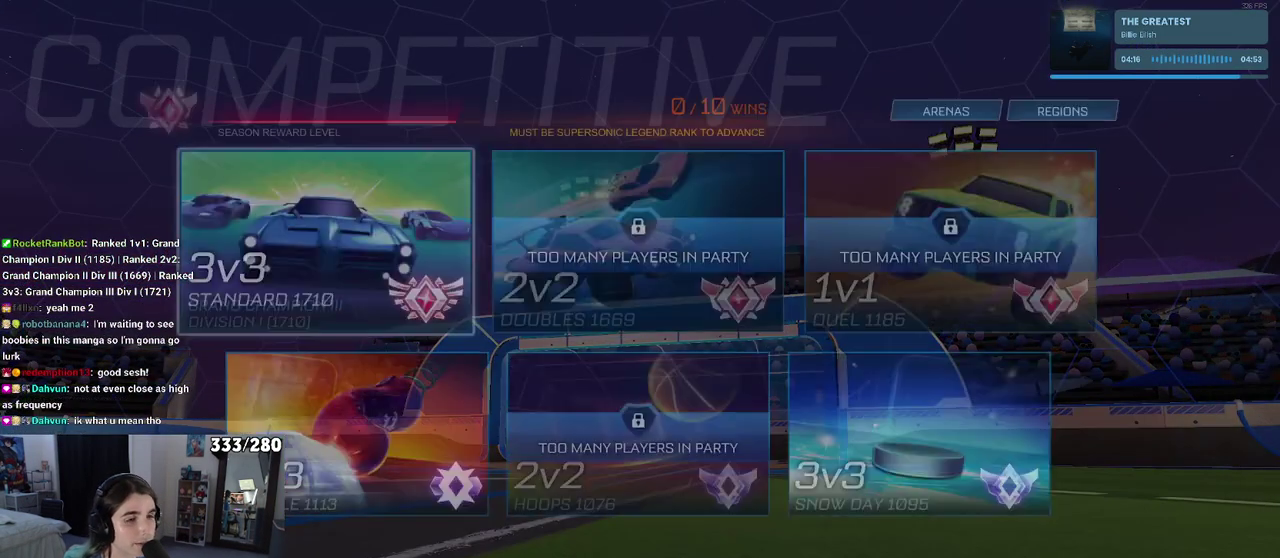
{"buttons": [], "left_stick": "center", "right_stick": "center", "events": []}
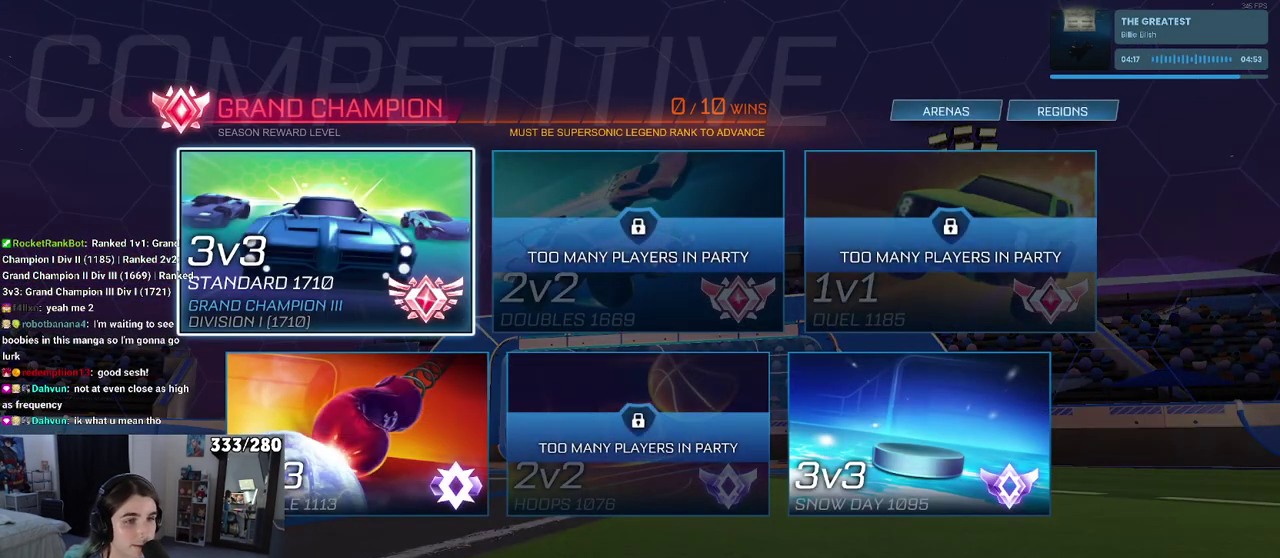
{"buttons": [], "left_stick": "center", "right_stick": "center", "events": [[400, "CROSS", "down"], [500, "CROSS", "up"]]}
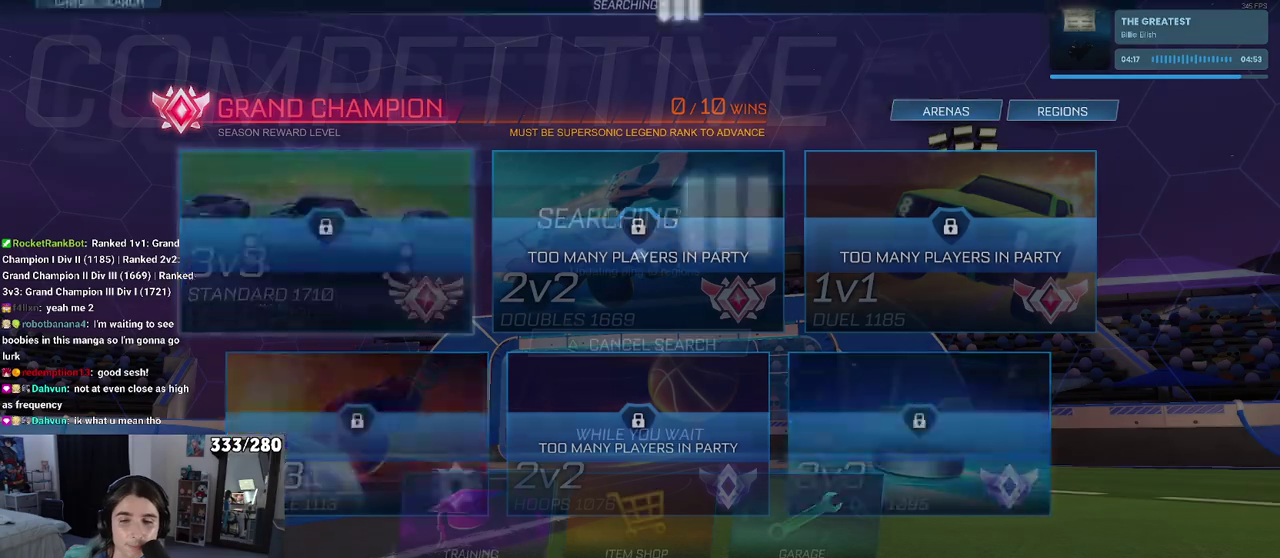
{"buttons": [], "left_stick": "center", "right_stick": "center", "events": [[400, "CROSS", "down"], [500, "CROSS", "up"]]}
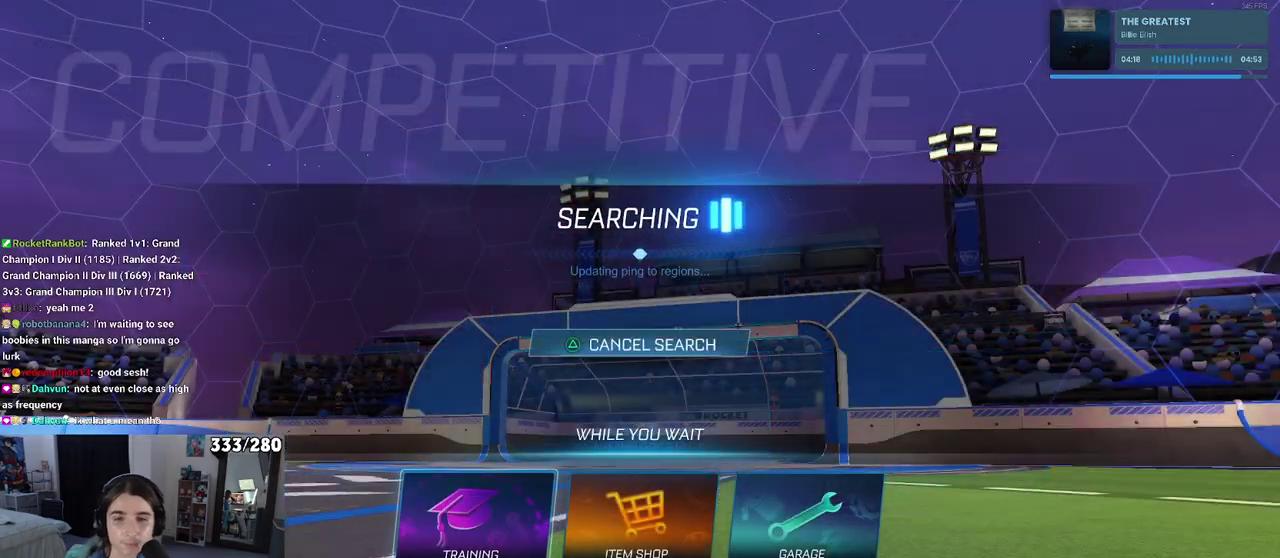
{"buttons": ["CROSS"], "left_stick": "center", "right_stick": "center", "events": [[133, "CROSS", "down"], [183, "CROSS", "up"], [283, "CROSS", "down"], [400, "CROSS", "up"], [450, "CROSS", "down"]]}
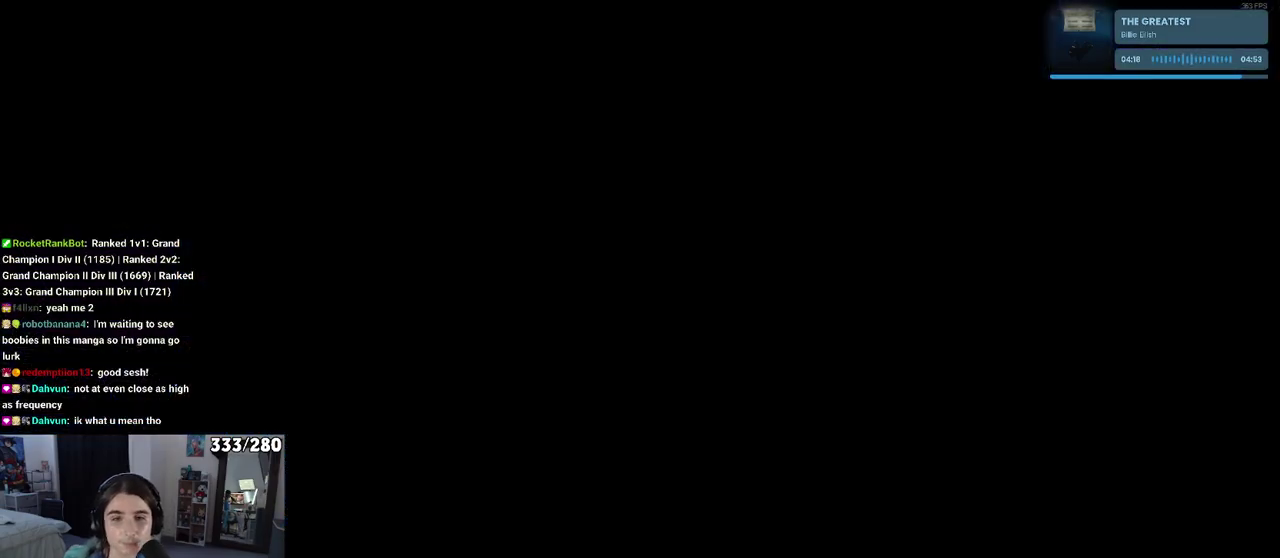
{"buttons": [], "left_stick": "center", "right_stick": "center", "events": [[83, "CROSS", "up"]]}
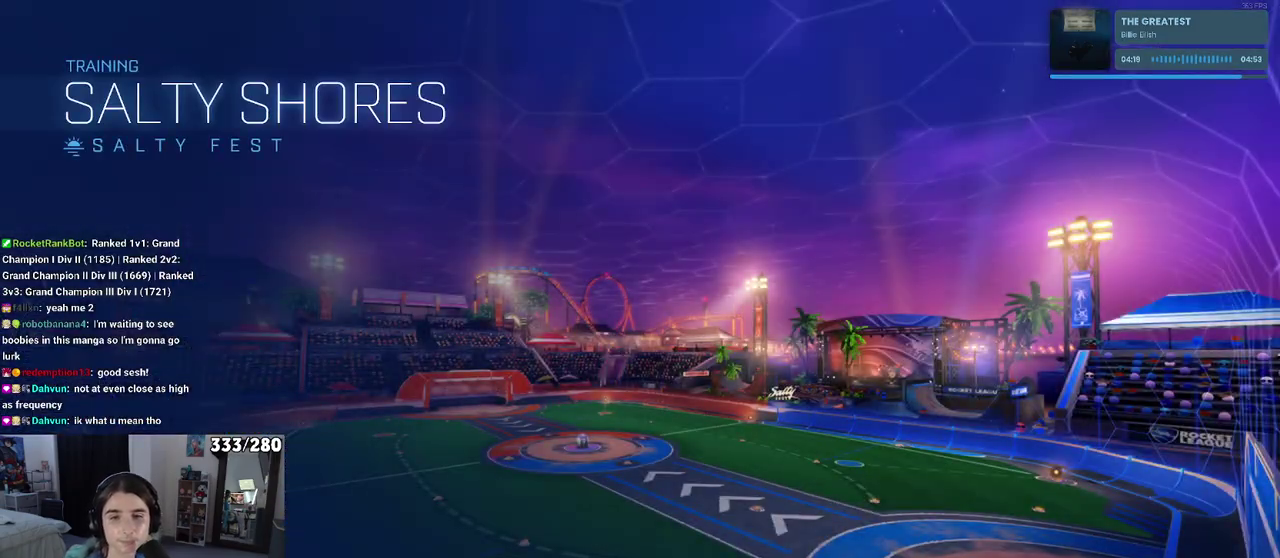
{"buttons": ["R2"], "left_stick": "center", "right_stick": "center", "events": [[250, "R2", "down"]]}
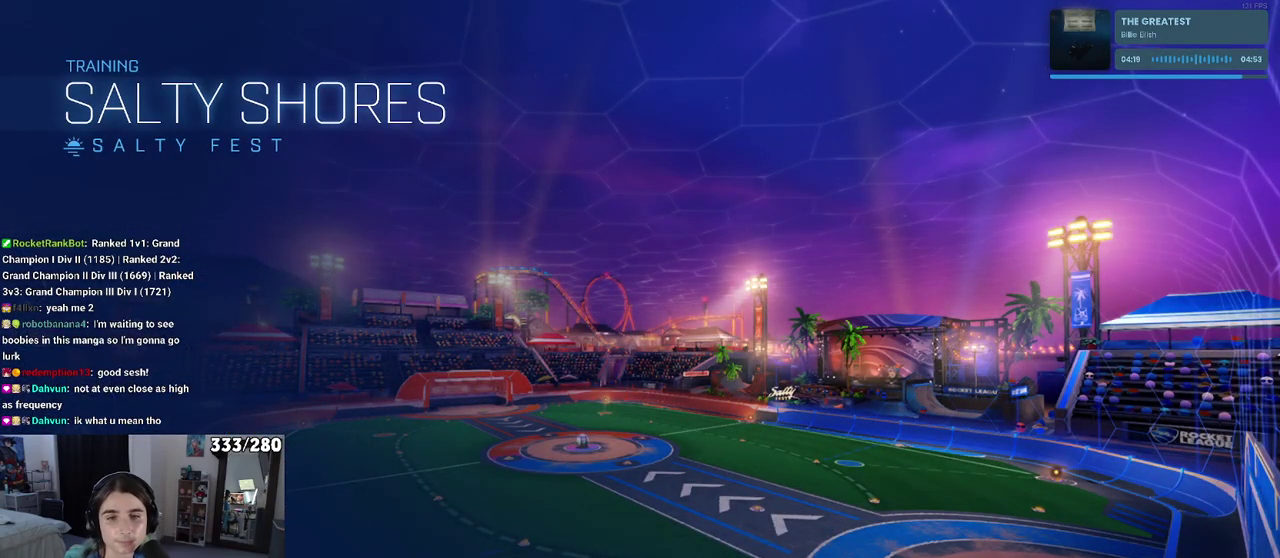
{"buttons": ["R2"], "left_stick": "left", "right_stick": "center", "events": [[500, "left_stick", "left"]]}
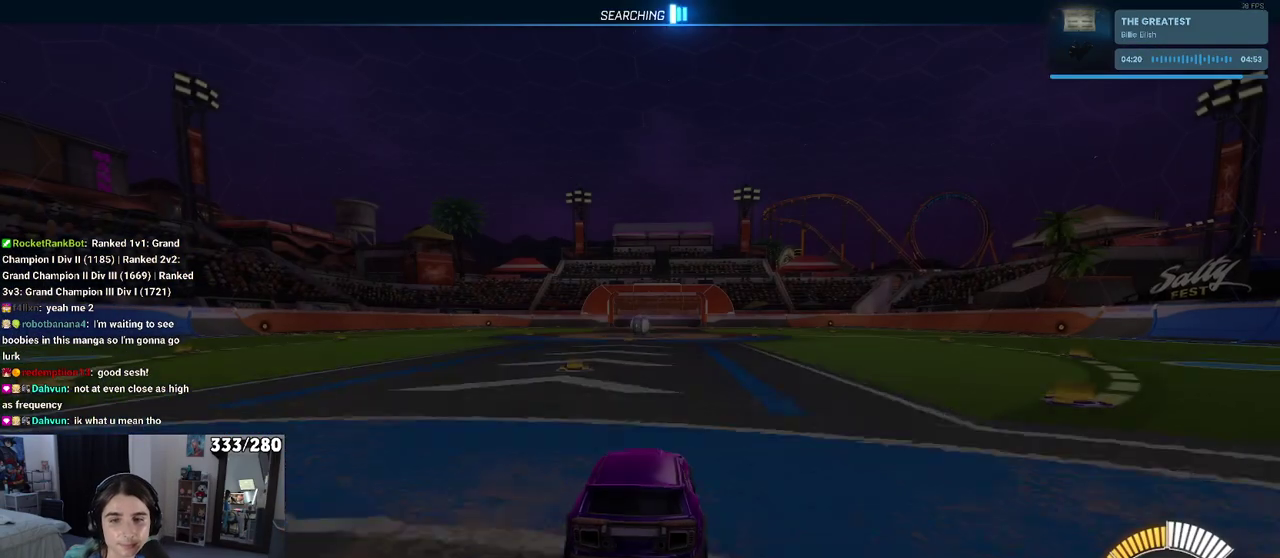
{"buttons": ["R2"], "left_stick": "center", "right_stick": "center", "events": [[117, "left_stick", "center"]]}
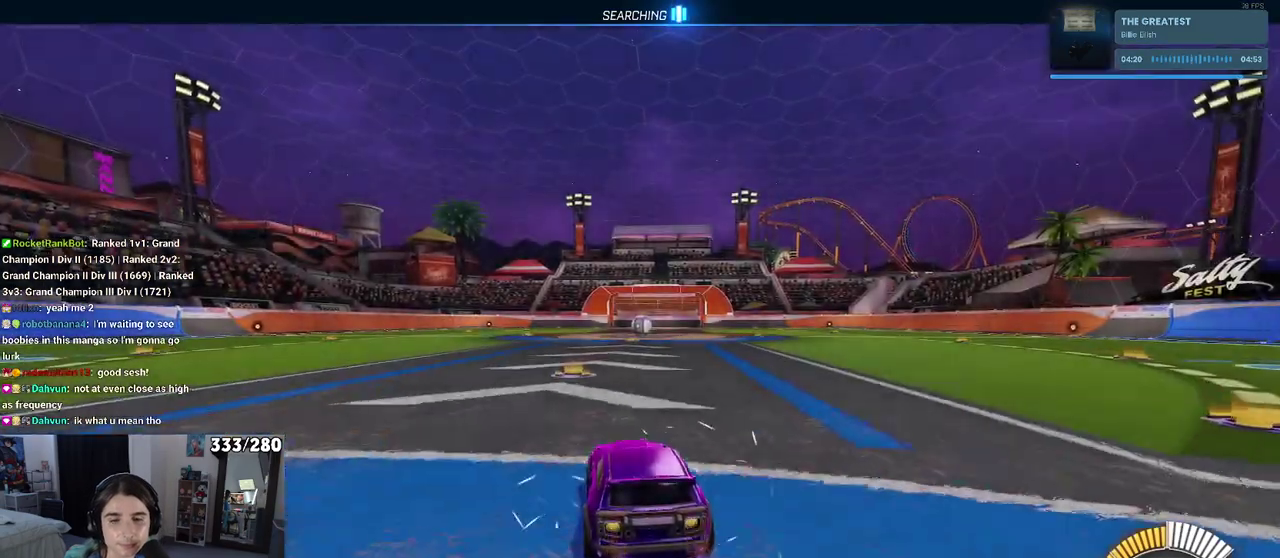
{"buttons": ["R2"], "left_stick": "center", "right_stick": "center", "events": [[50, "DPAD_UP", "down"], [117, "DPAD_UP", "up"], [417, "CROSS", "down"], [500, "CROSS", "up"]]}
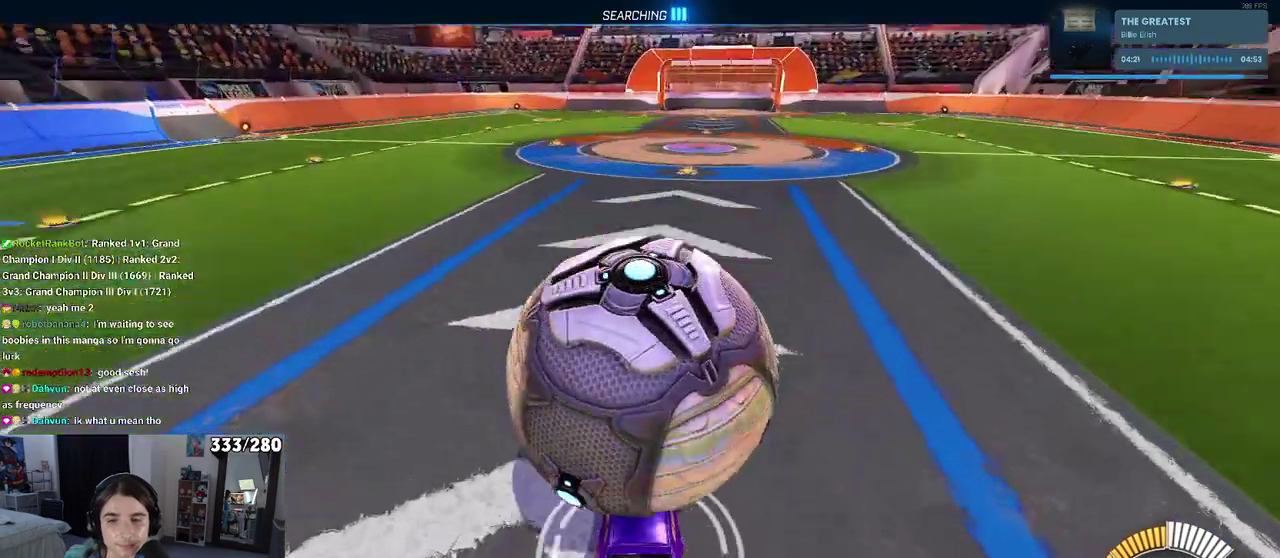
{"buttons": ["R2"], "left_stick": "center", "right_stick": "center", "events": []}
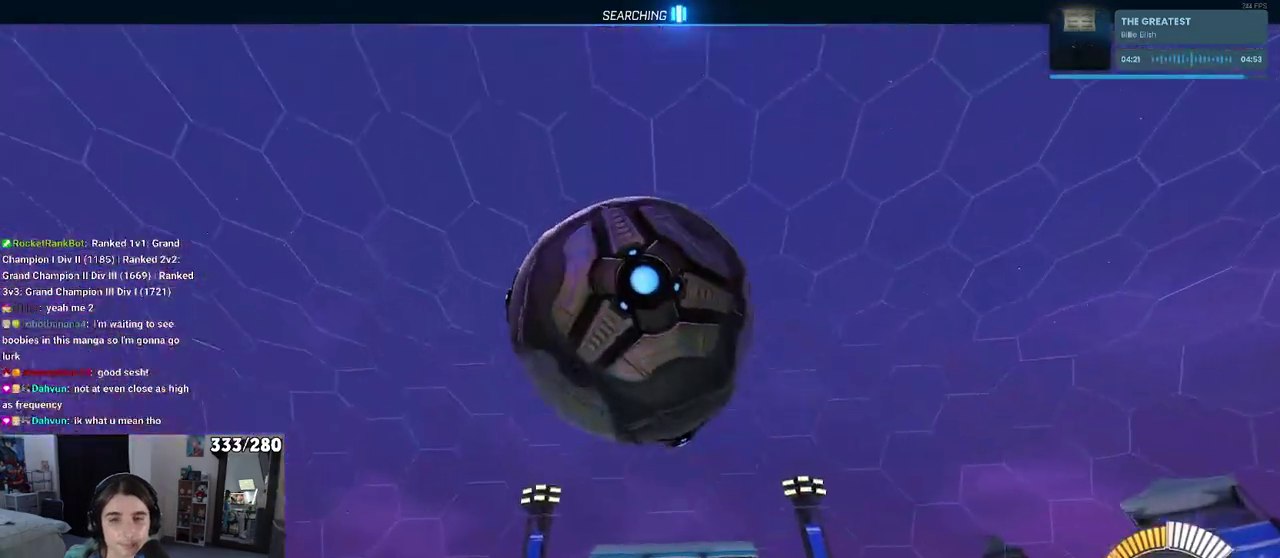
{"buttons": ["R2"], "left_stick": "center", "right_stick": "center", "events": []}
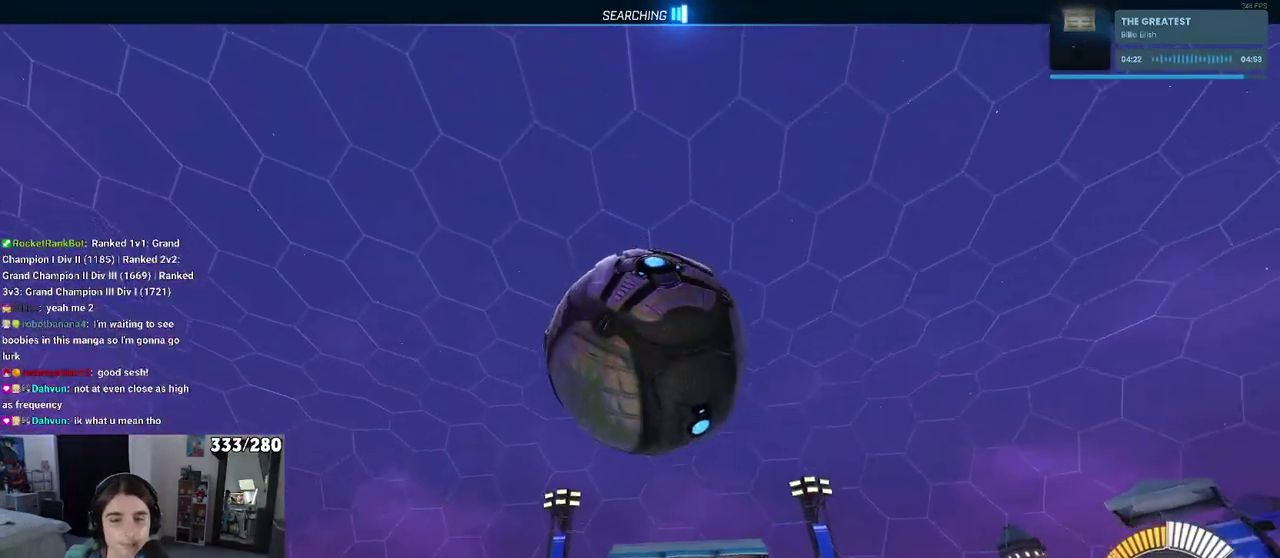
{"buttons": ["L2"], "left_stick": "left", "right_stick": "center", "events": [[233, "left_stick", "left"], [350, "R2", "up"], [433, "L2", "down"]]}
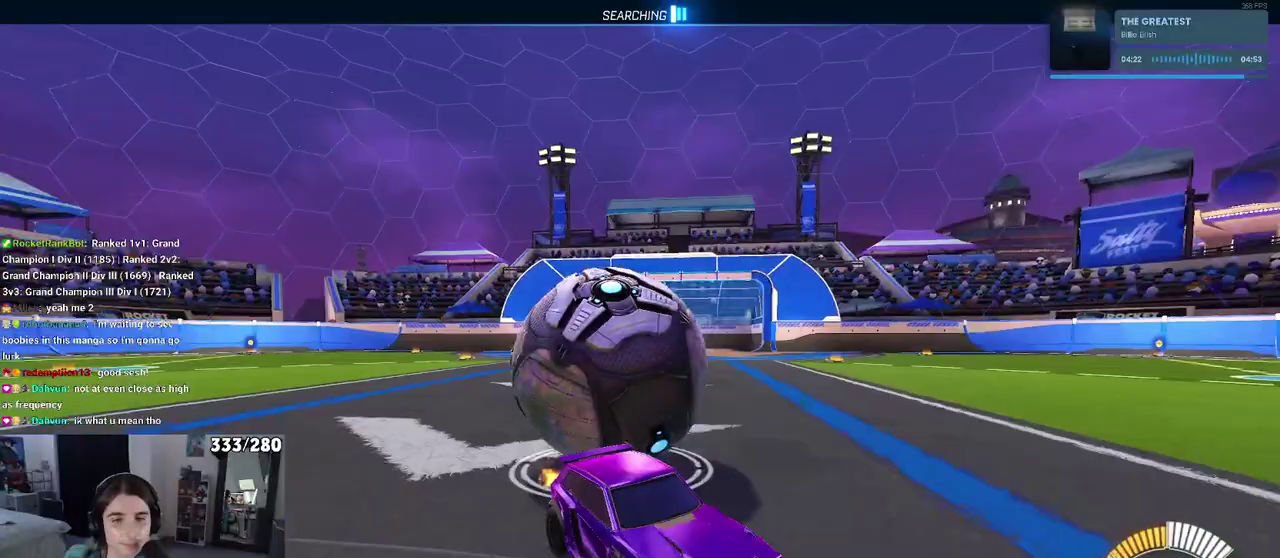
{"buttons": ["L2"], "left_stick": "down-right", "right_stick": "center", "events": [[17, "left_stick", "down-left"], [200, "CROSS", "down"], [200, "left_stick", "down"], [383, "CROSS", "up"], [417, "left_stick", "down-right"]]}
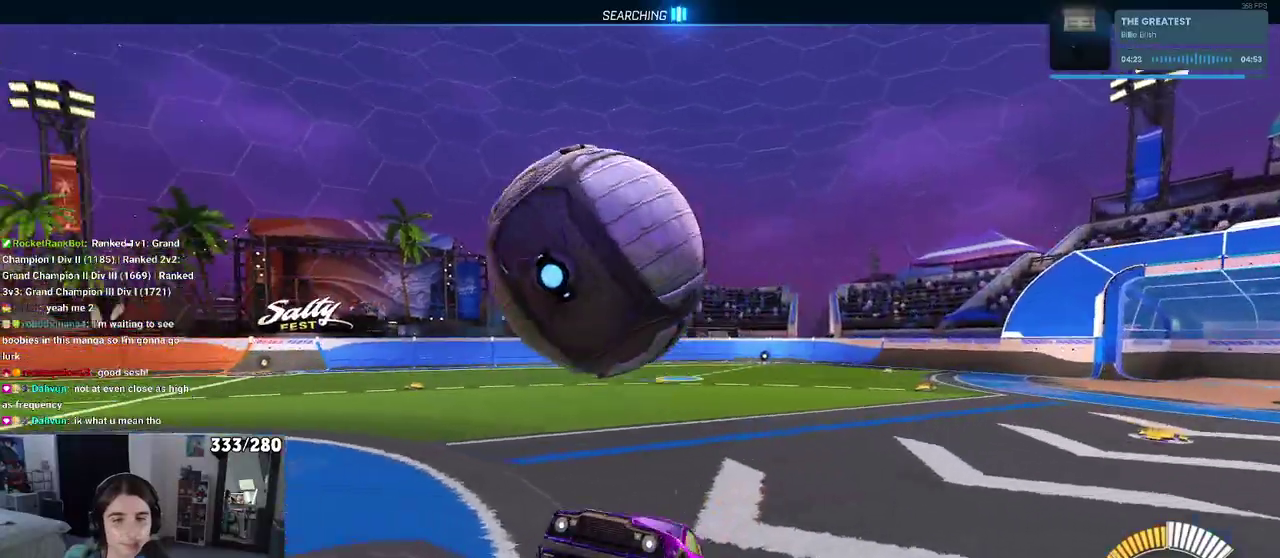
{"buttons": ["SQUARE"], "left_stick": "up-left", "right_stick": "center", "events": [[17, "L2", "up"], [133, "left_stick", "right"], [217, "left_stick", "up-right"], [300, "left_stick", "up-left"], [350, "SQUARE", "down"]]}
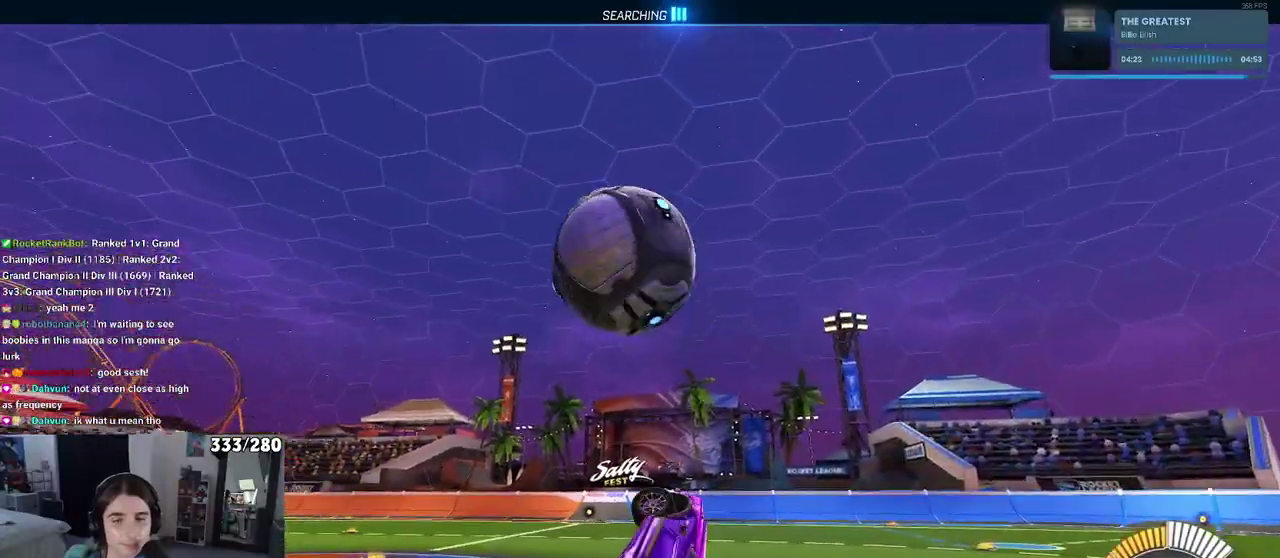
{"buttons": [], "left_stick": "up-left", "right_stick": "center", "events": [[83, "SQUARE", "up"]]}
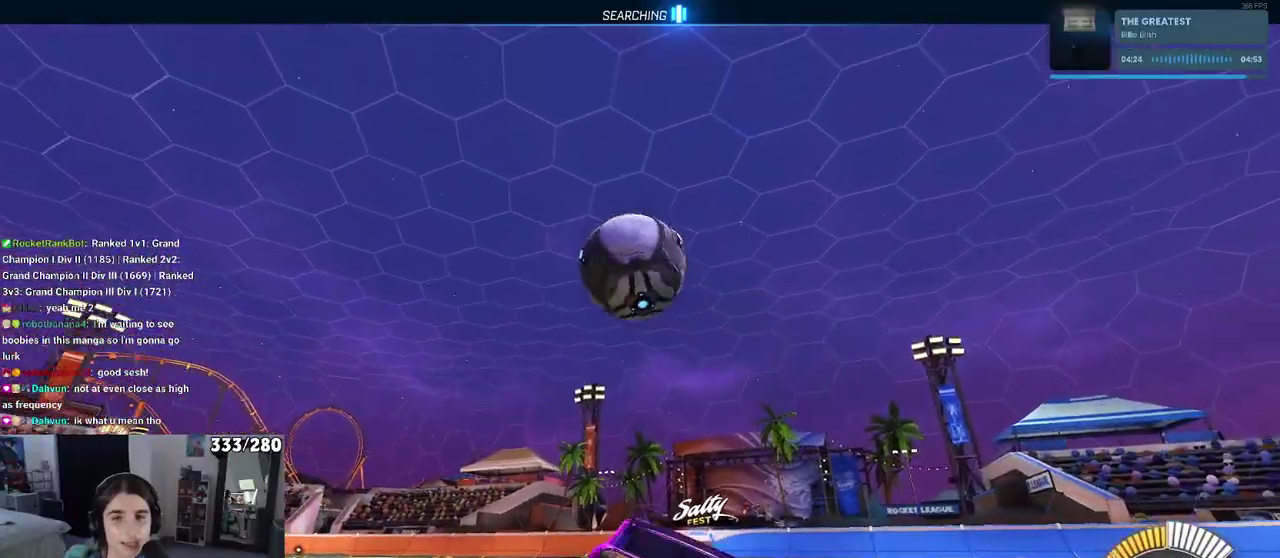
{"buttons": ["R2"], "left_stick": "right", "right_stick": "center", "events": [[17, "R2", "down"], [50, "left_stick", "left"], [233, "left_stick", "center"], [500, "left_stick", "right"]]}
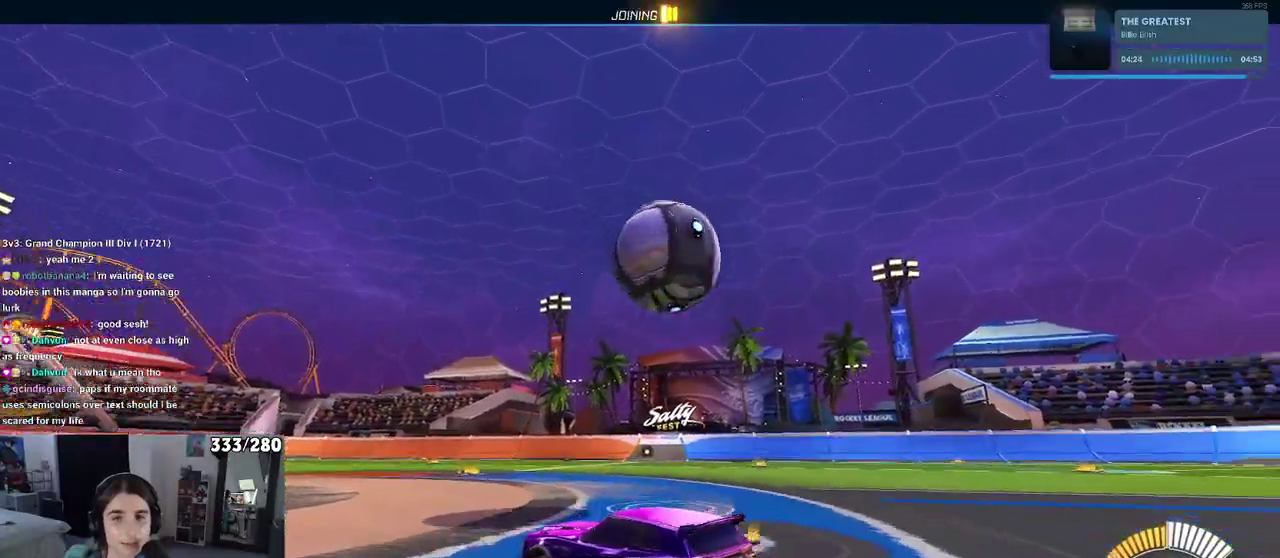
{"buttons": ["R2"], "left_stick": "right", "right_stick": "center", "events": []}
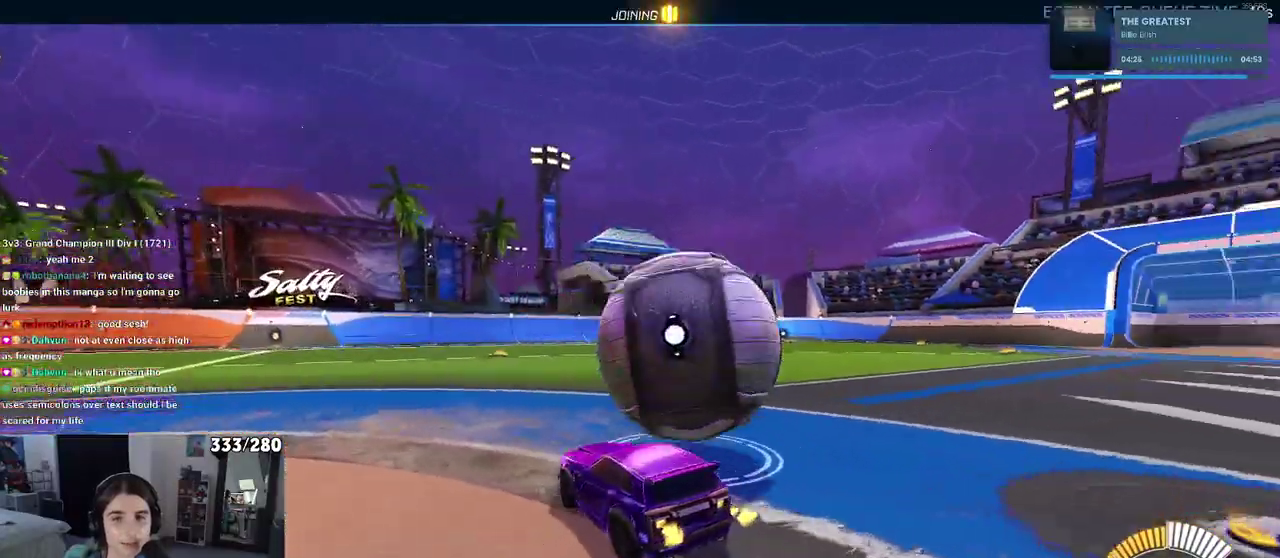
{"buttons": ["SQUARE", "R2"], "left_stick": "right", "right_stick": "center"}
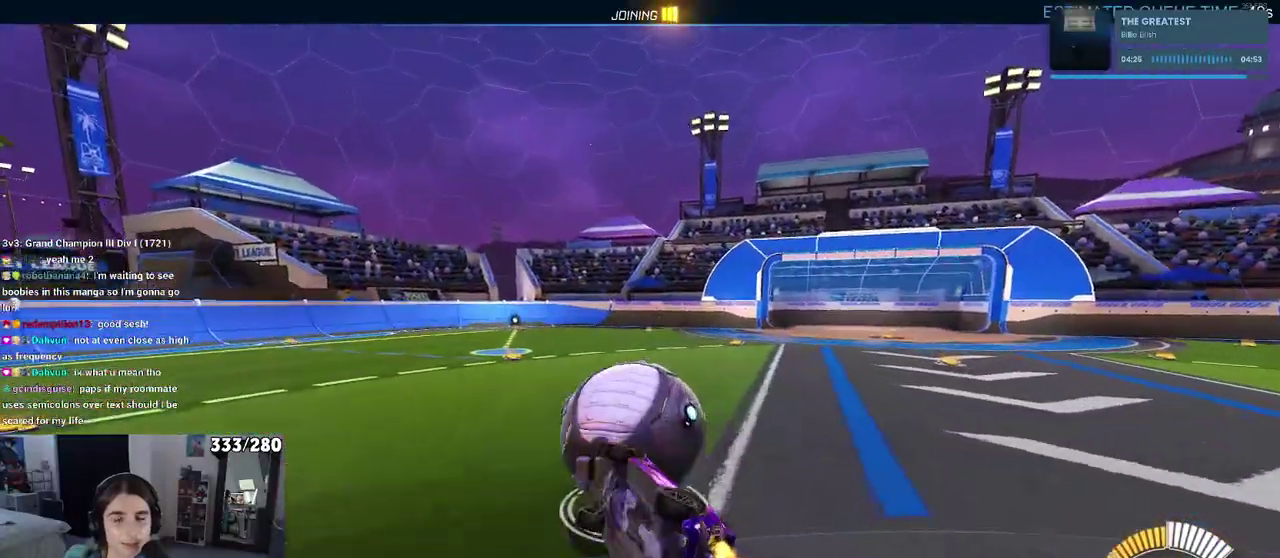
{"buttons": ["R2"], "left_stick": "up-right", "right_stick": "center", "events": [[383, "left_stick", "up-right"], [433, "SQUARE", "up"]]}
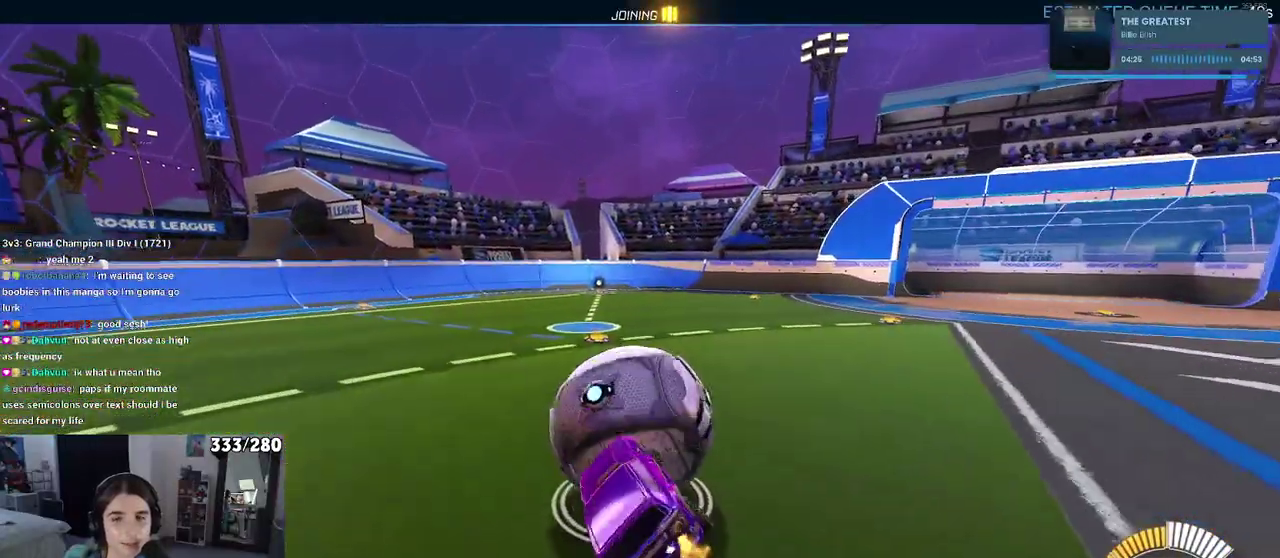
{"buttons": ["R2"], "left_stick": "center", "right_stick": "center", "events": [[117, "left_stick", "center"]]}
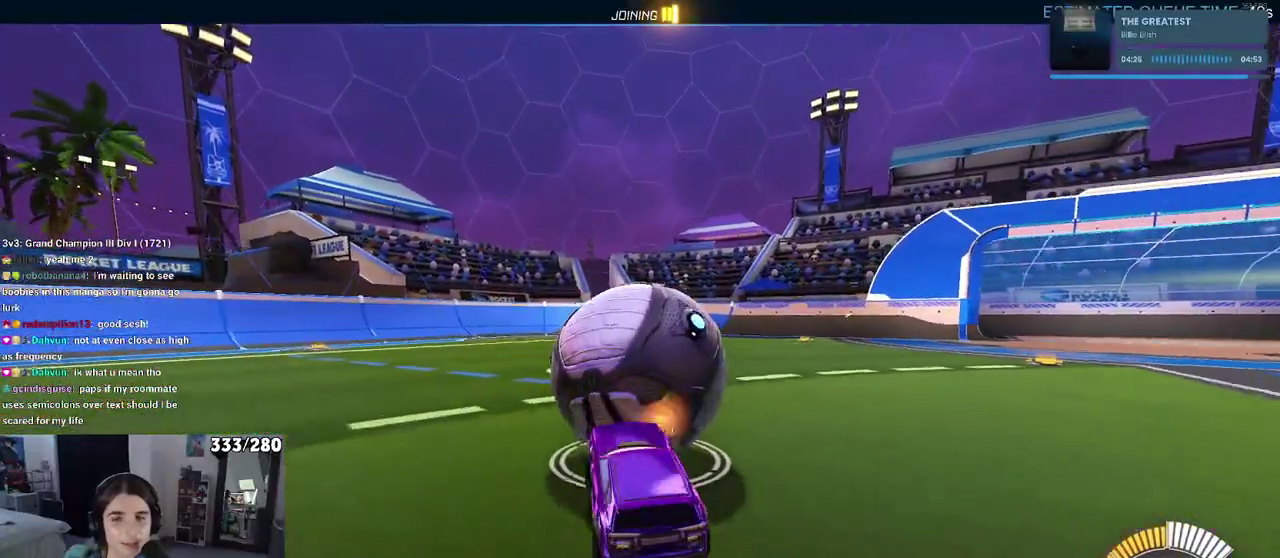
{"buttons": ["R2"], "left_stick": "center", "right_stick": "center", "events": [[117, "left_stick", "right"], [200, "left_stick", "center"]]}
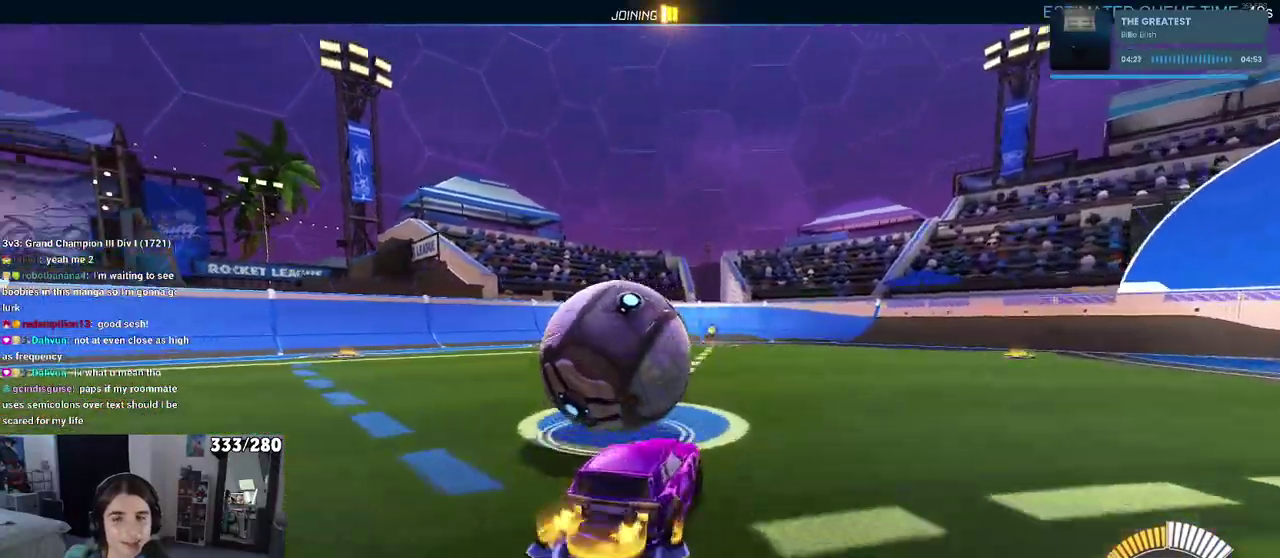
{"buttons": ["R2"], "left_stick": "center", "right_stick": "center", "events": []}
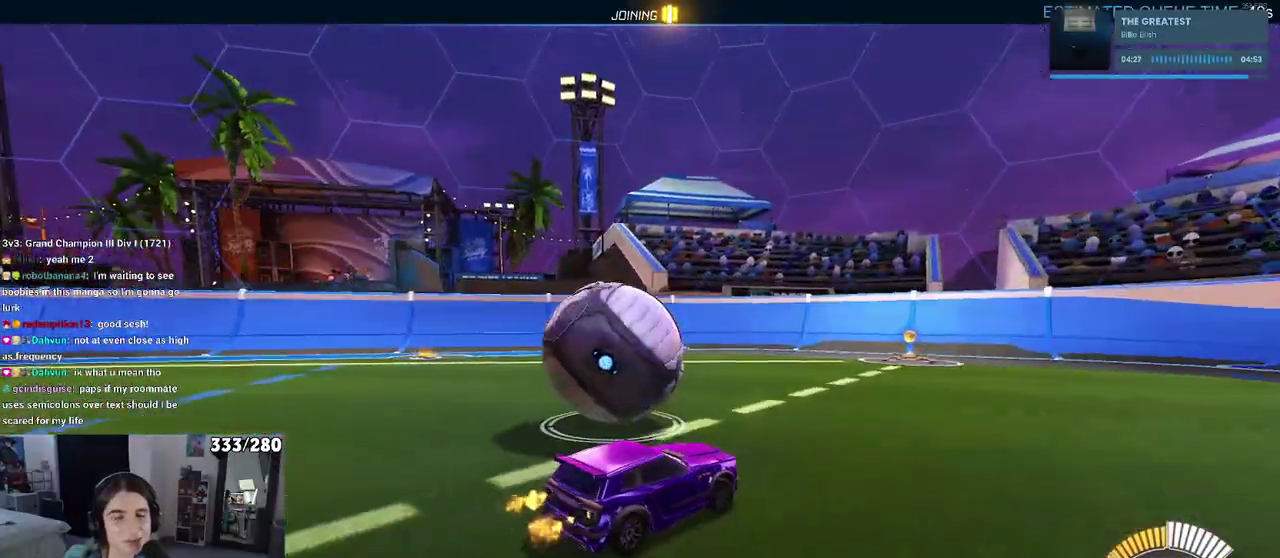
{"buttons": ["R2"], "left_stick": "center", "right_stick": "center", "events": [[150, "left_stick", "left"], [483, "left_stick", "center"]]}
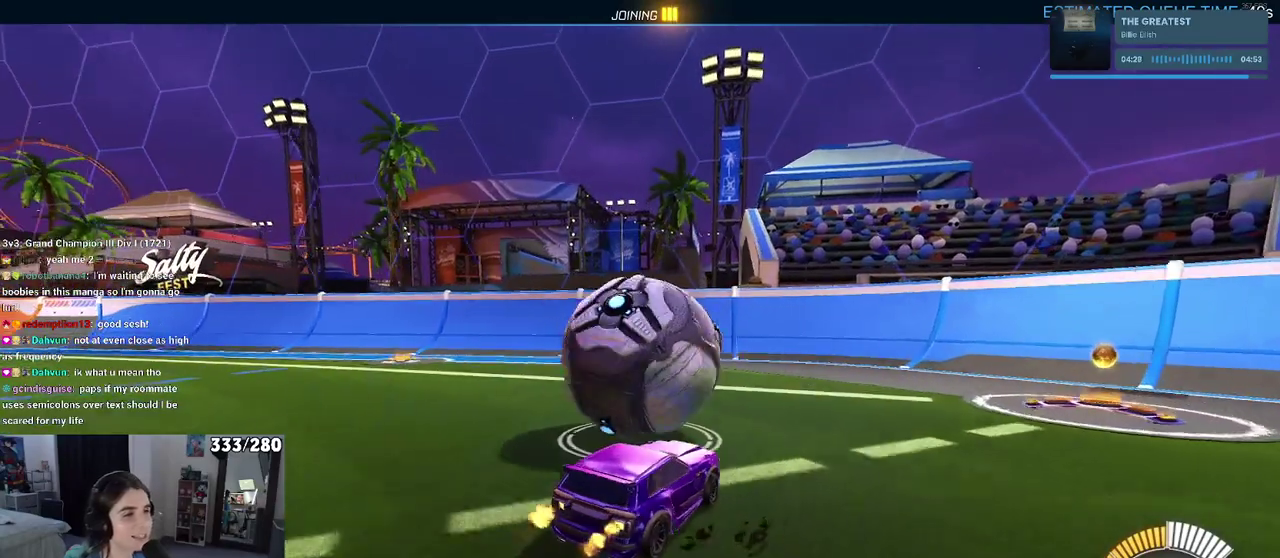
{"buttons": [], "left_stick": "center", "right_stick": "center", "events": [[183, "R2", "up"]]}